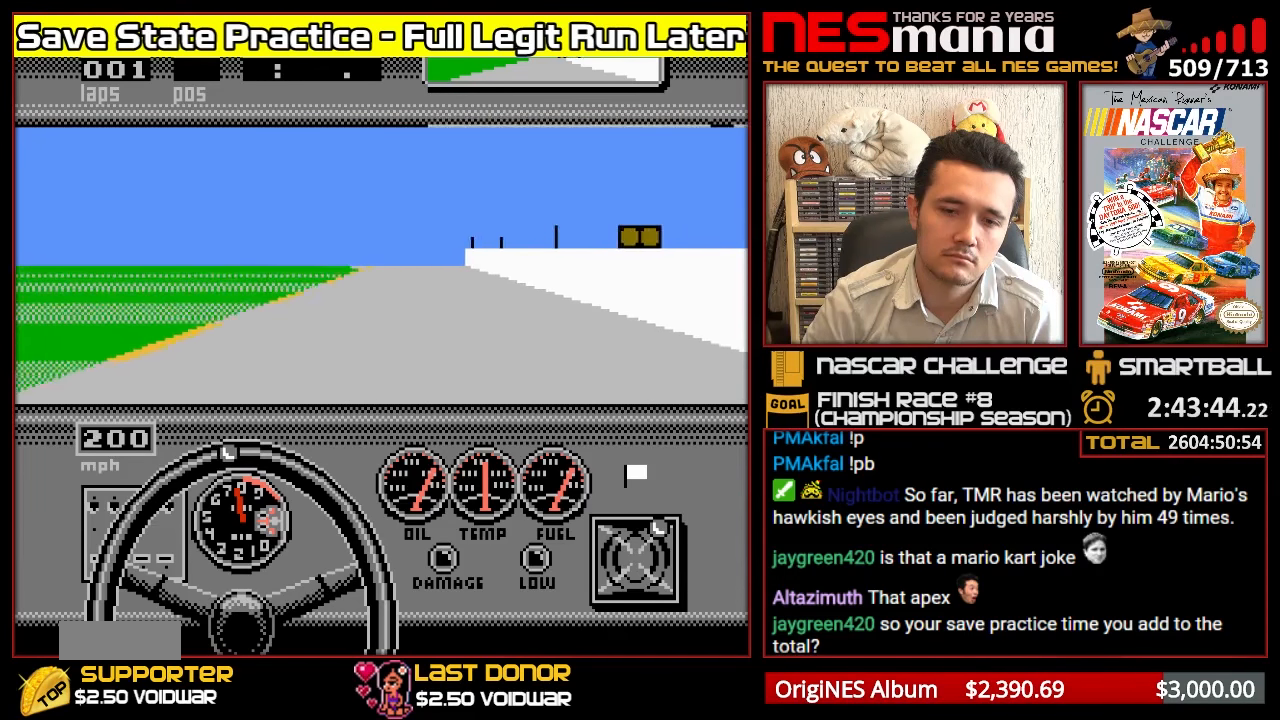
Gameplay with a controller (Nintendo layout); each line is a JSON object with the inputs held at the frame after it. "events" lists button and stick changes between this image and that frame as [ms after this image, input, new state], when the widget could be followed in between. Not read: L3 R3.
{"buttons": ["A"], "events": []}
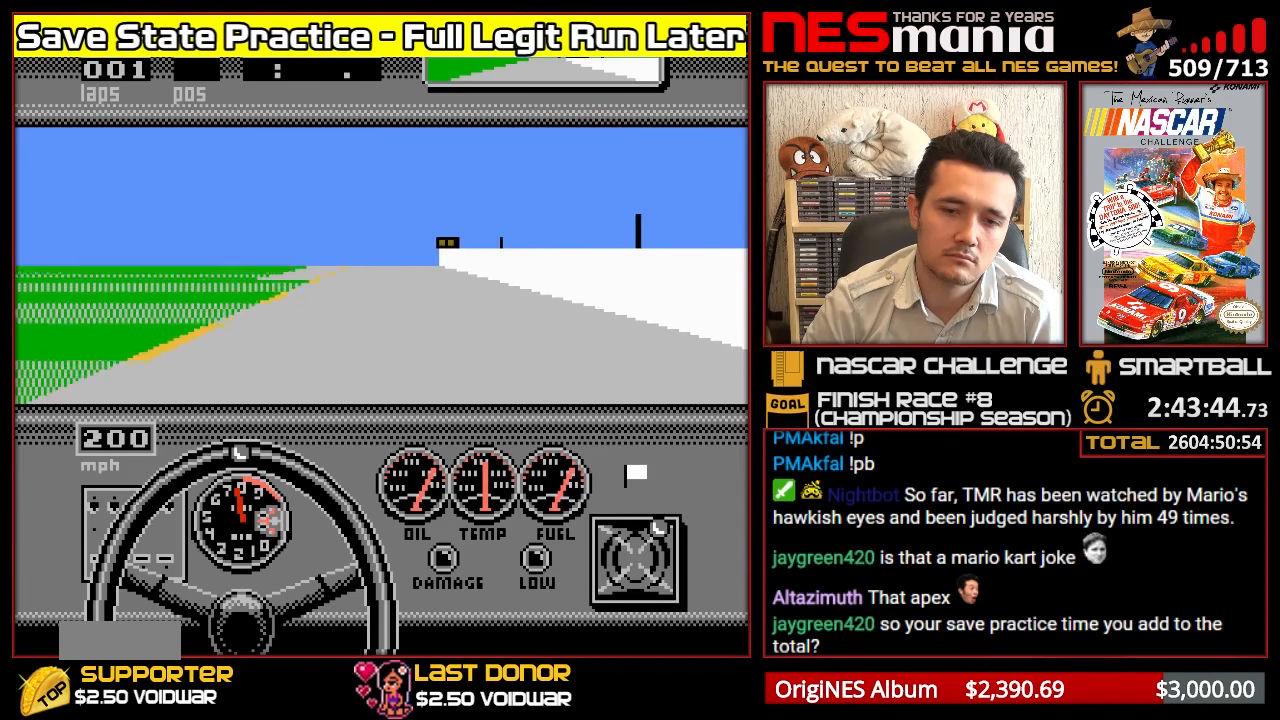
{"buttons": ["A"], "events": []}
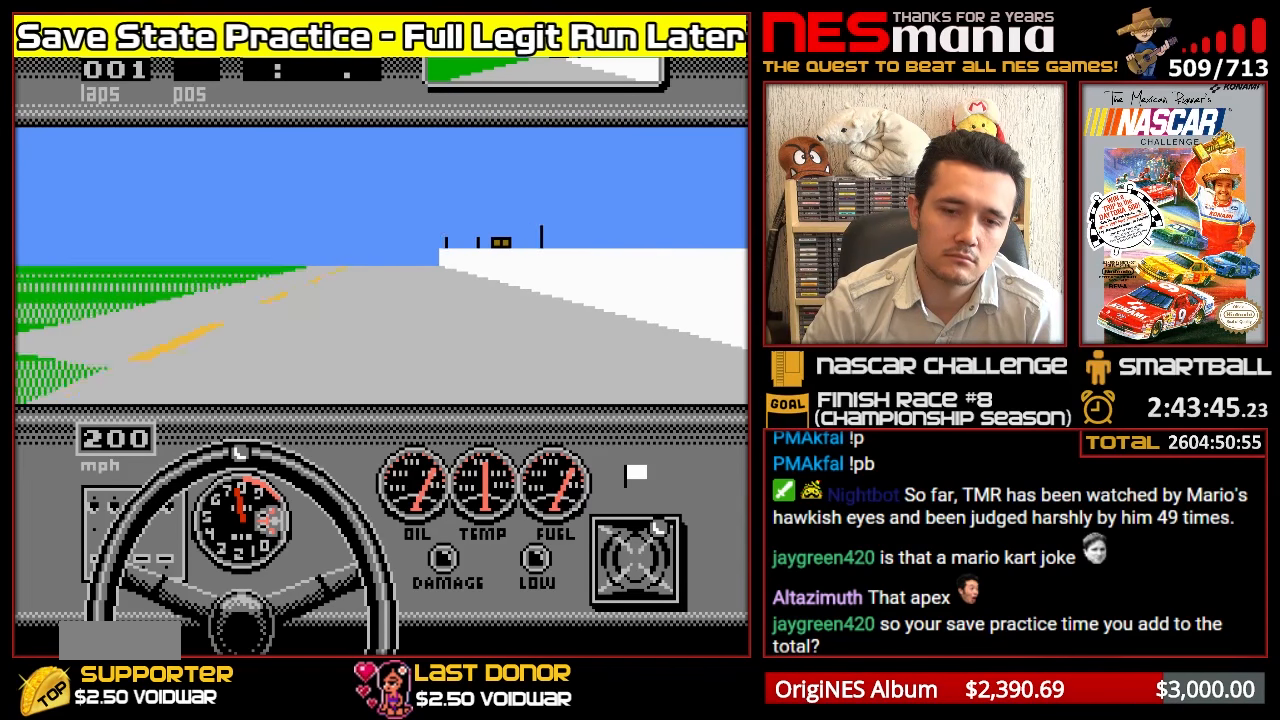
{"buttons": ["A"], "events": []}
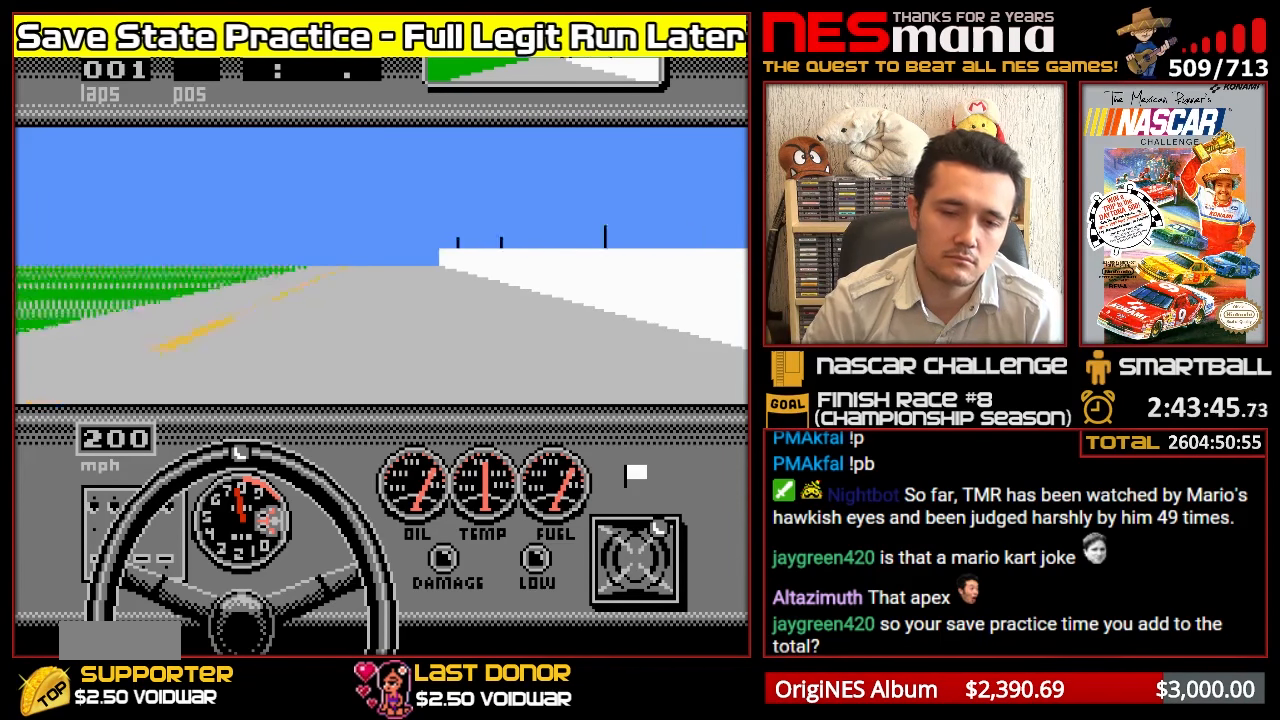
{"buttons": ["A"], "events": []}
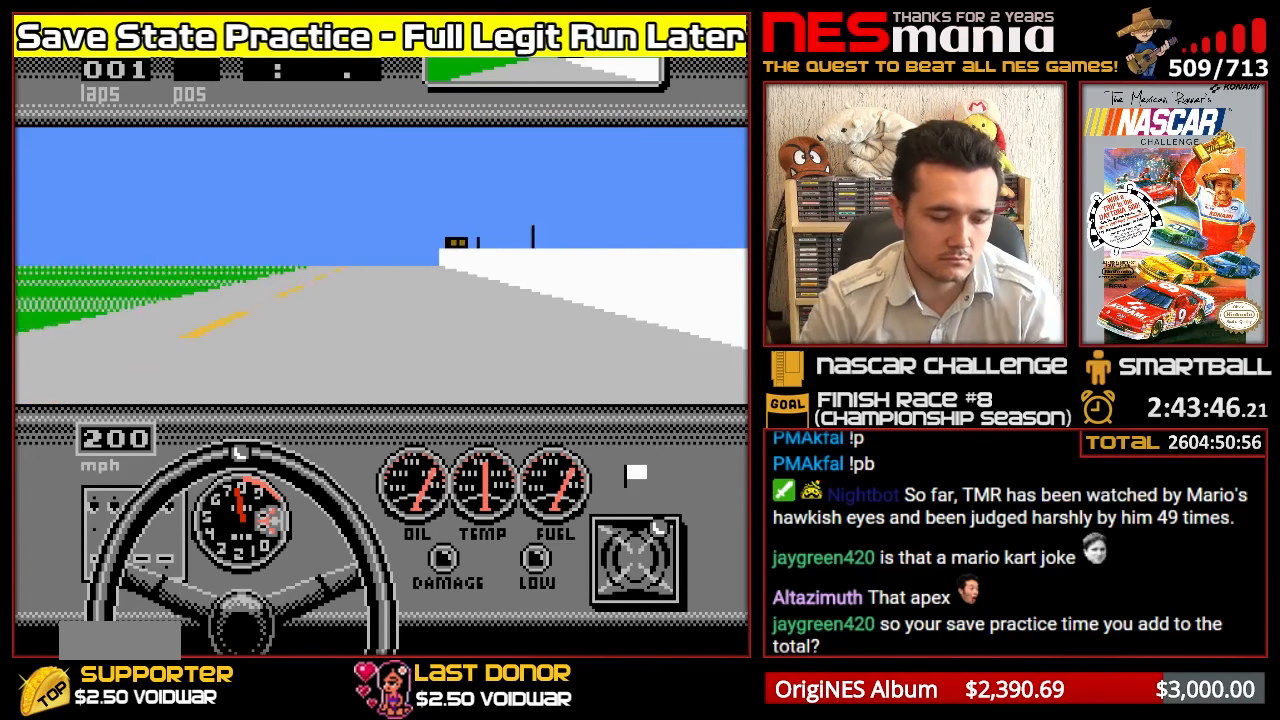
{"buttons": ["A"], "events": []}
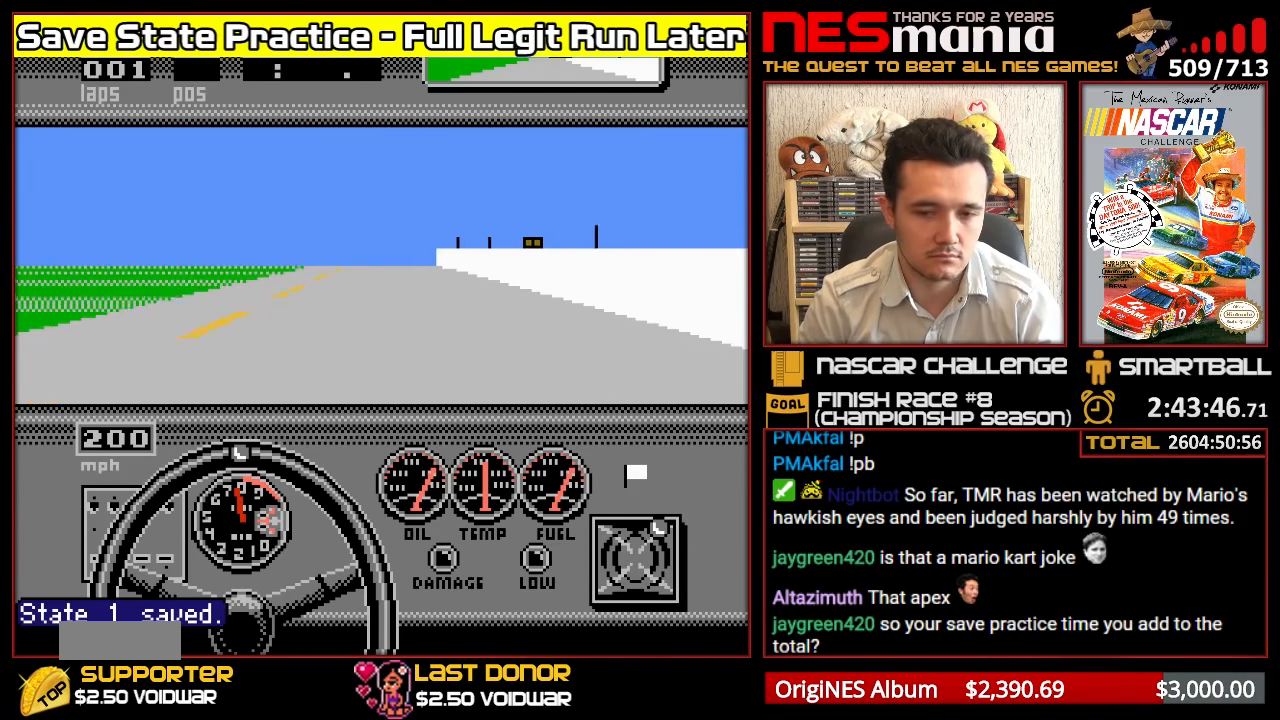
{"buttons": ["A"], "events": []}
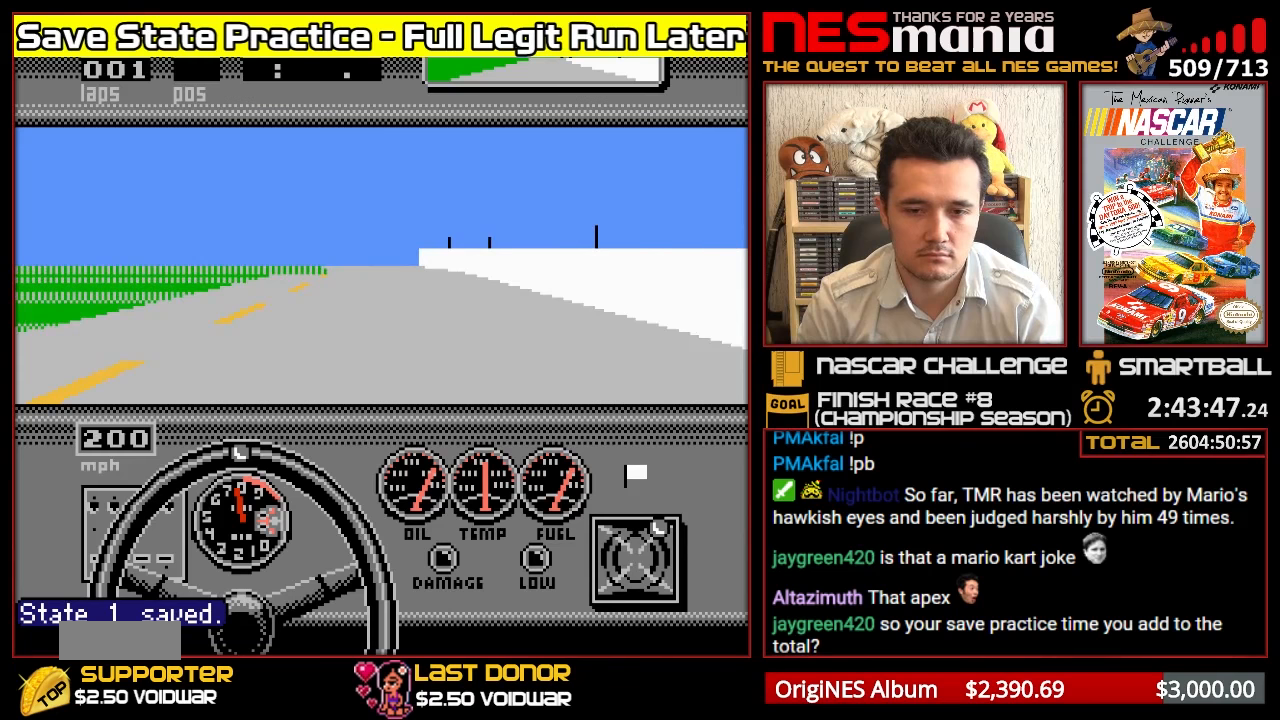
{"buttons": ["A"], "events": []}
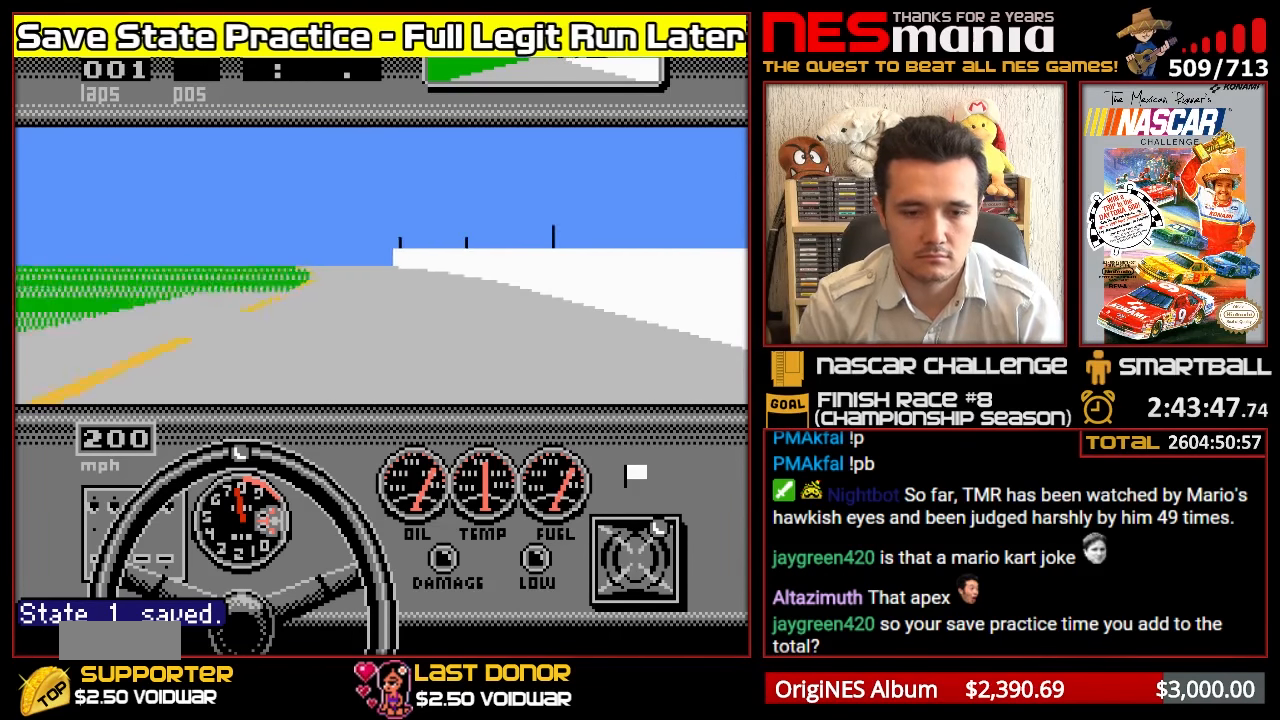
{"buttons": ["A", "DPAD_LEFT"], "events": [[500, "DPAD_LEFT", "down"]]}
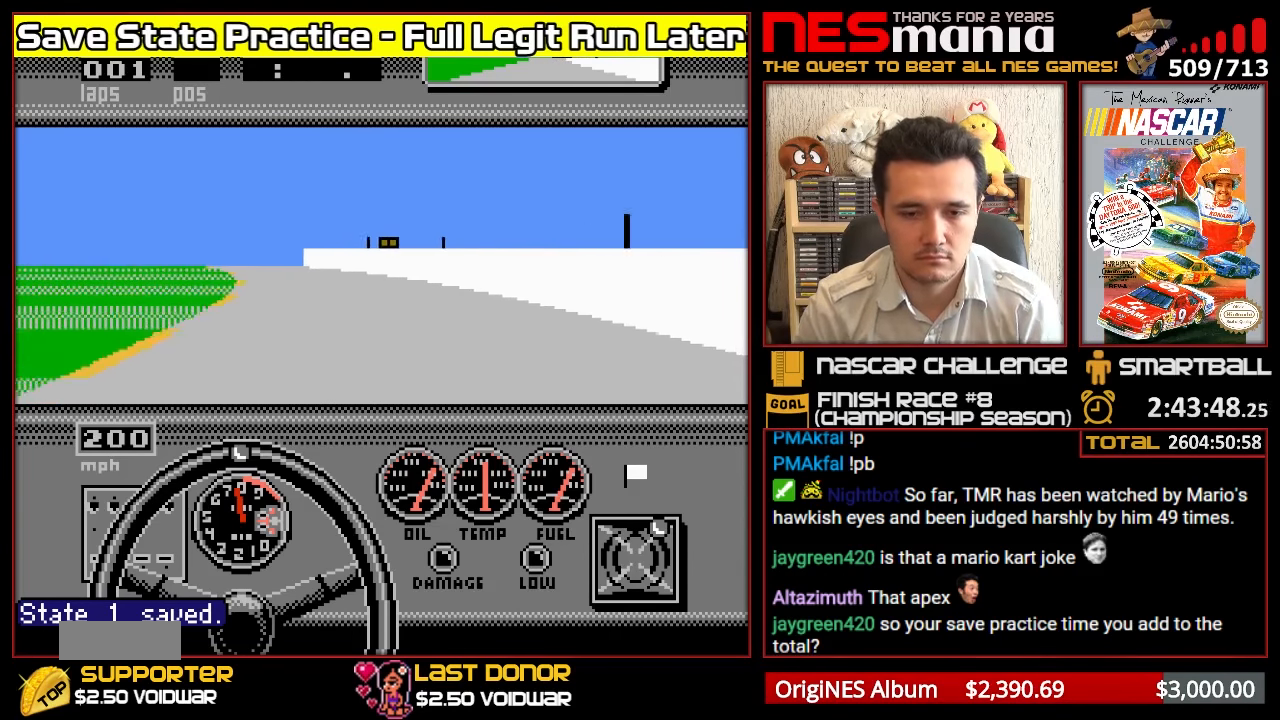
{"buttons": ["A"], "events": [[250, "DPAD_LEFT", "up"], [367, "DPAD_LEFT", "down"], [500, "DPAD_LEFT", "up"]]}
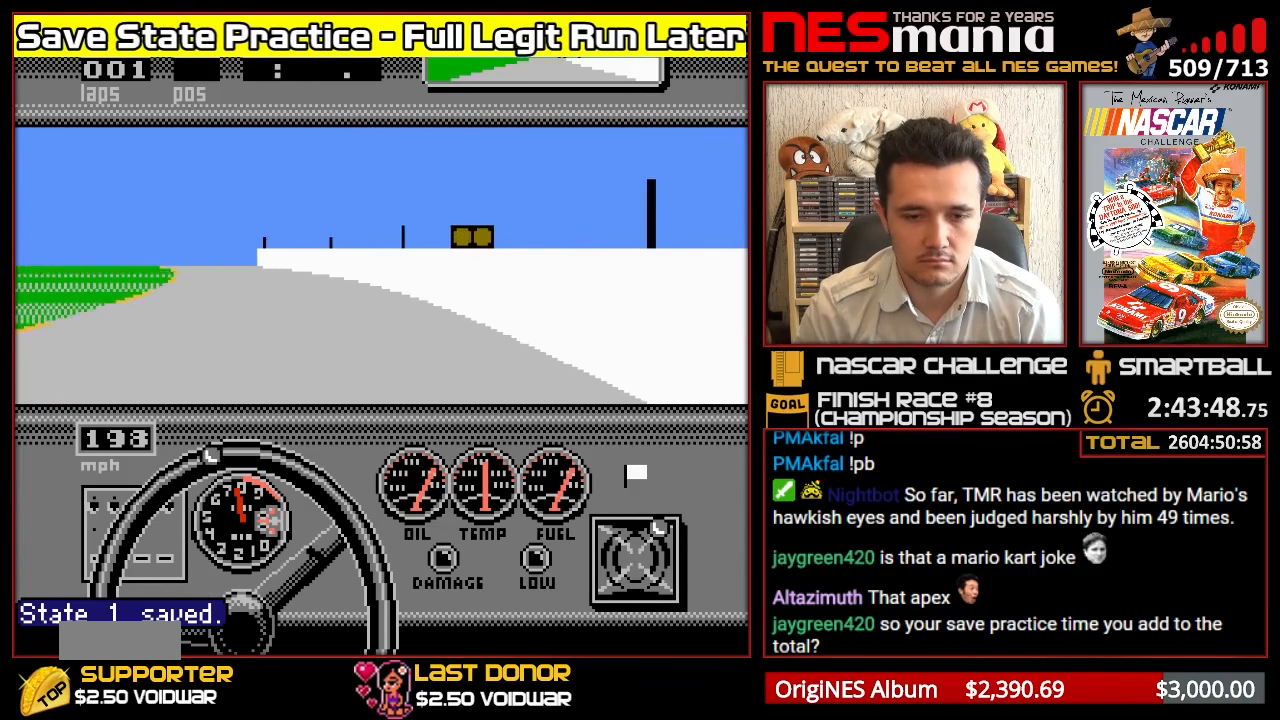
{"buttons": ["A"], "events": [[50, "A", "up"], [67, "DPAD_LEFT", "down"], [117, "A", "down"], [167, "DPAD_LEFT", "up"], [233, "DPAD_LEFT", "down"], [317, "DPAD_LEFT", "up"], [400, "DPAD_LEFT", "down"], [467, "DPAD_LEFT", "up"]]}
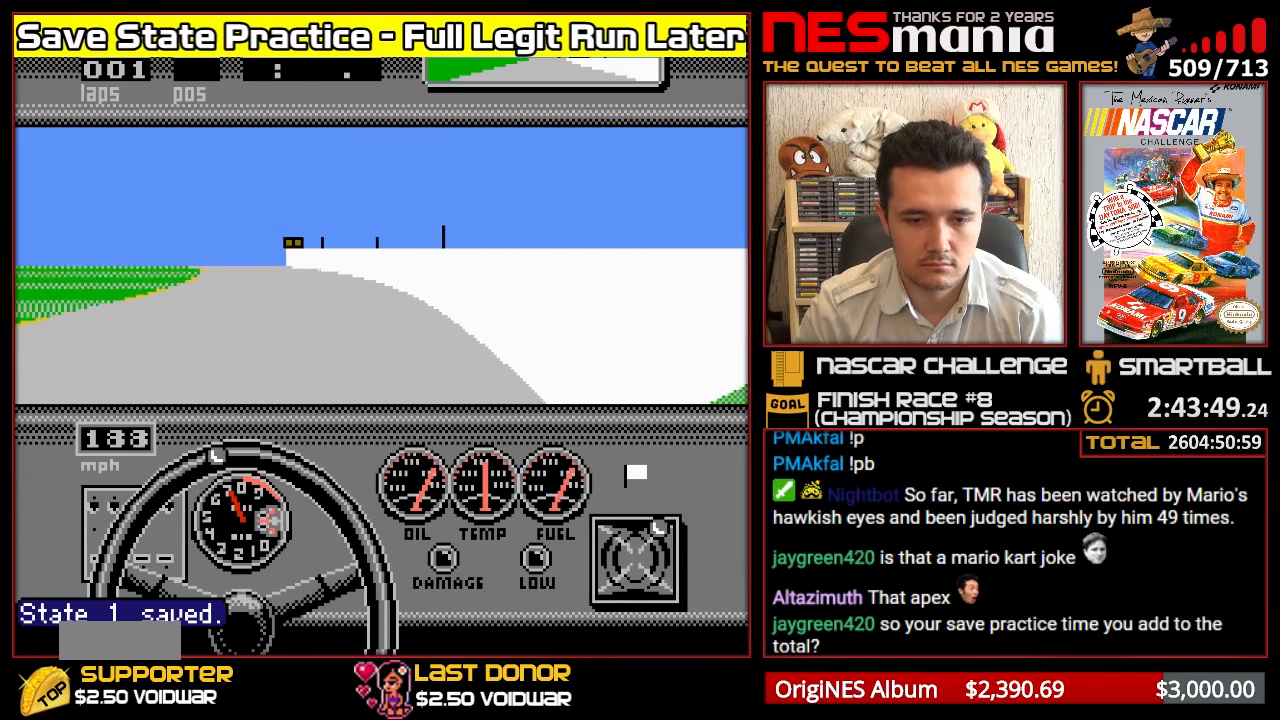
{"buttons": ["A"], "events": [[67, "DPAD_LEFT", "down"], [133, "DPAD_LEFT", "up"], [233, "DPAD_LEFT", "down"], [333, "DPAD_LEFT", "up"], [433, "DPAD_LEFT", "down"], [500, "DPAD_LEFT", "up"]]}
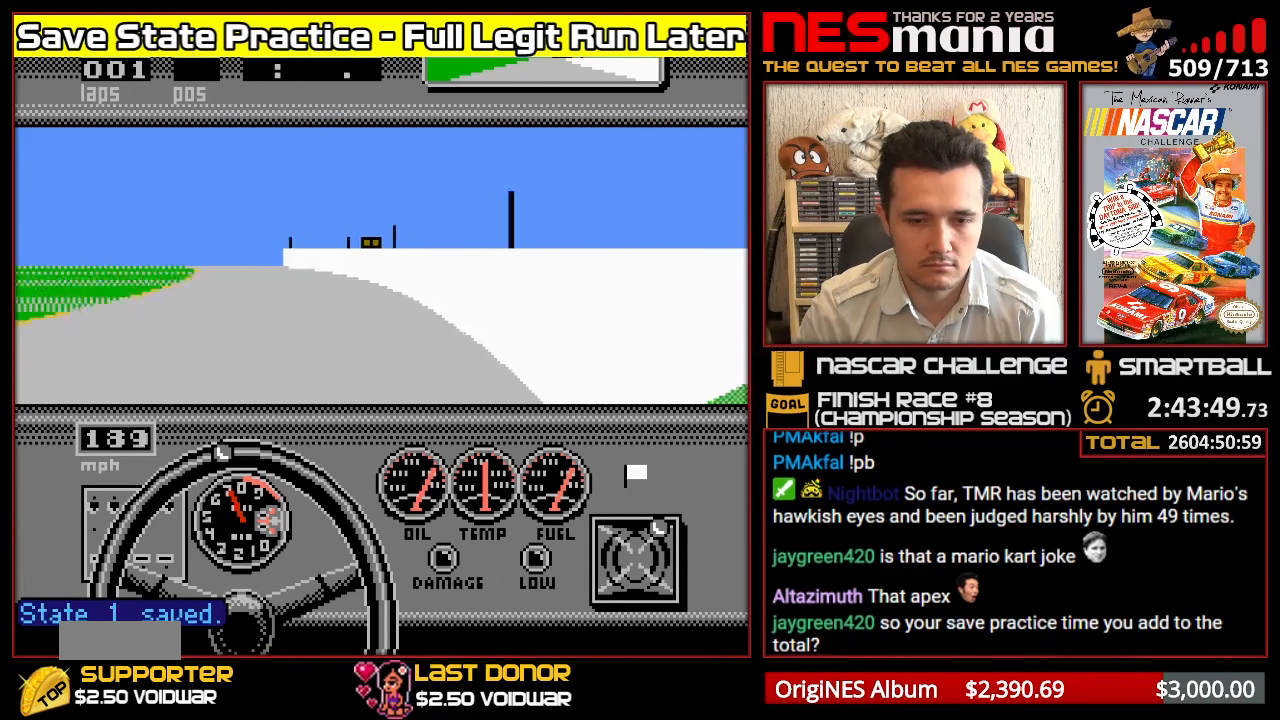
{"buttons": ["A"], "events": [[67, "DPAD_LEFT", "down"], [167, "DPAD_LEFT", "up"], [267, "DPAD_LEFT", "down"], [333, "DPAD_LEFT", "up"], [400, "DPAD_LEFT", "down"], [483, "DPAD_LEFT", "up"]]}
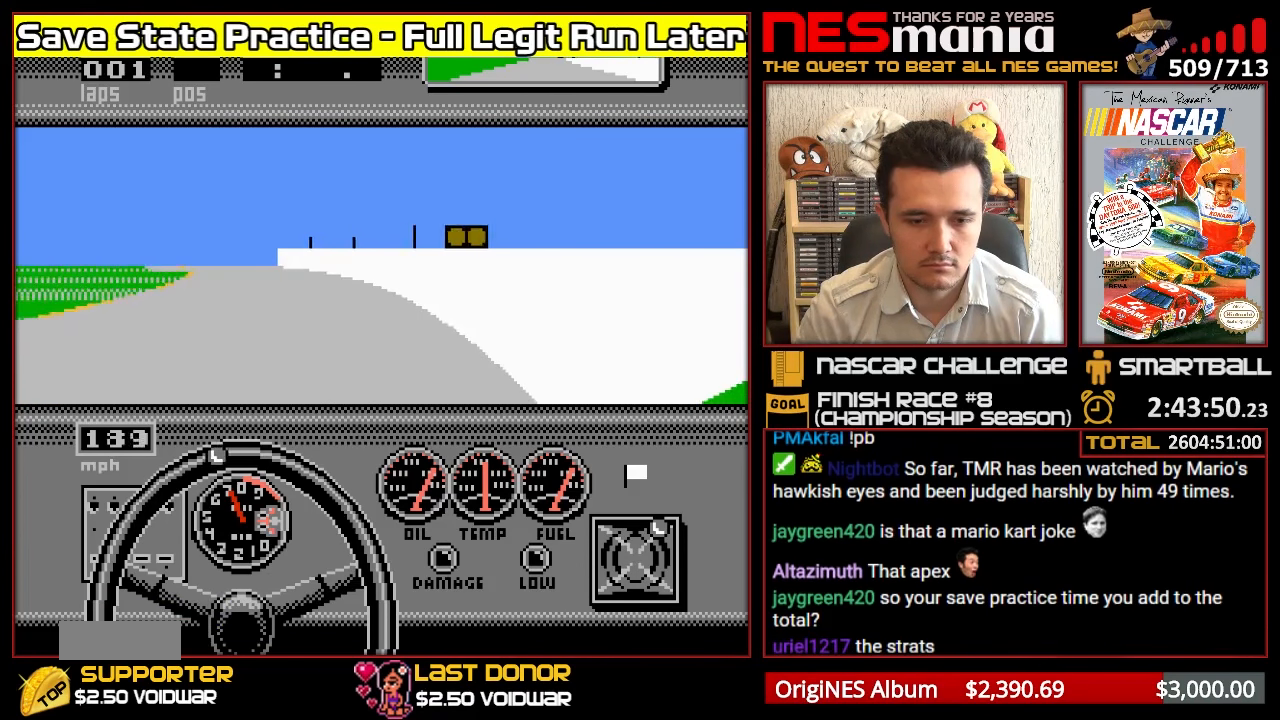
{"buttons": ["A"], "events": [[67, "DPAD_LEFT", "down"], [133, "DPAD_LEFT", "up"]]}
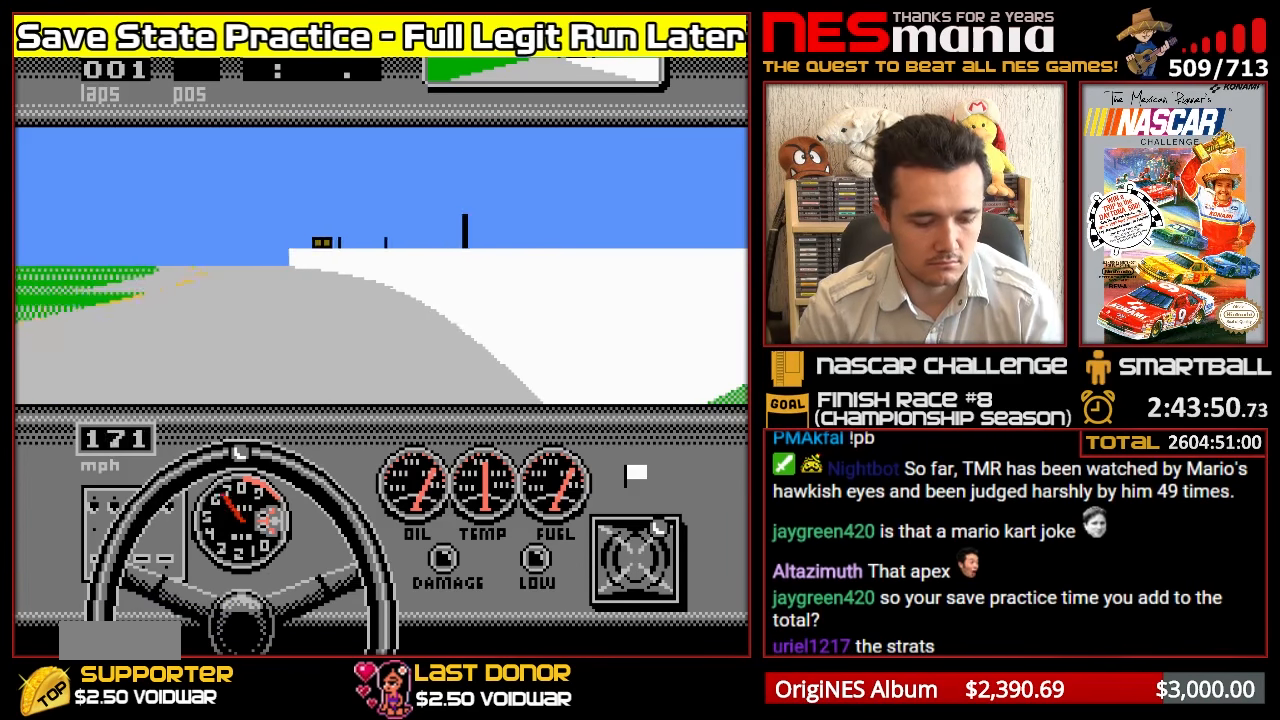
{"buttons": ["A"], "events": []}
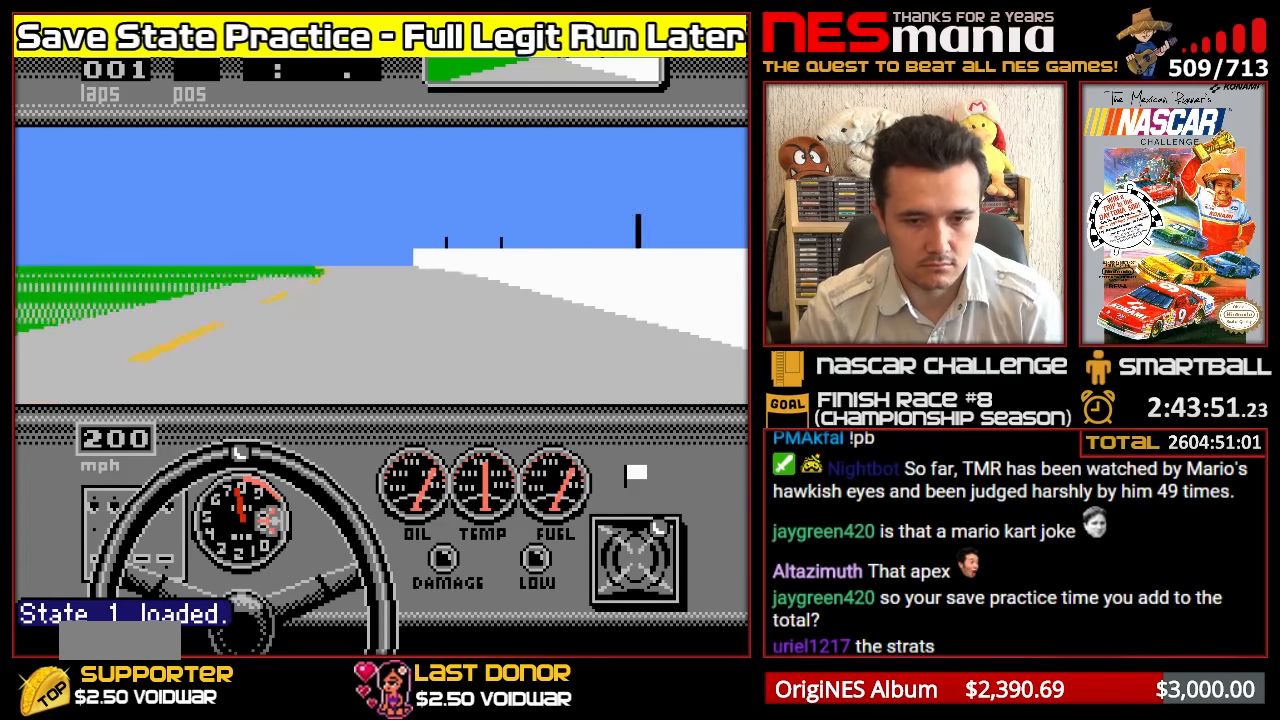
{"buttons": ["A"], "events": [[17, "DPAD_LEFT", "down"], [183, "DPAD_LEFT", "up"], [350, "DPAD_LEFT", "down"], [450, "DPAD_LEFT", "up"]]}
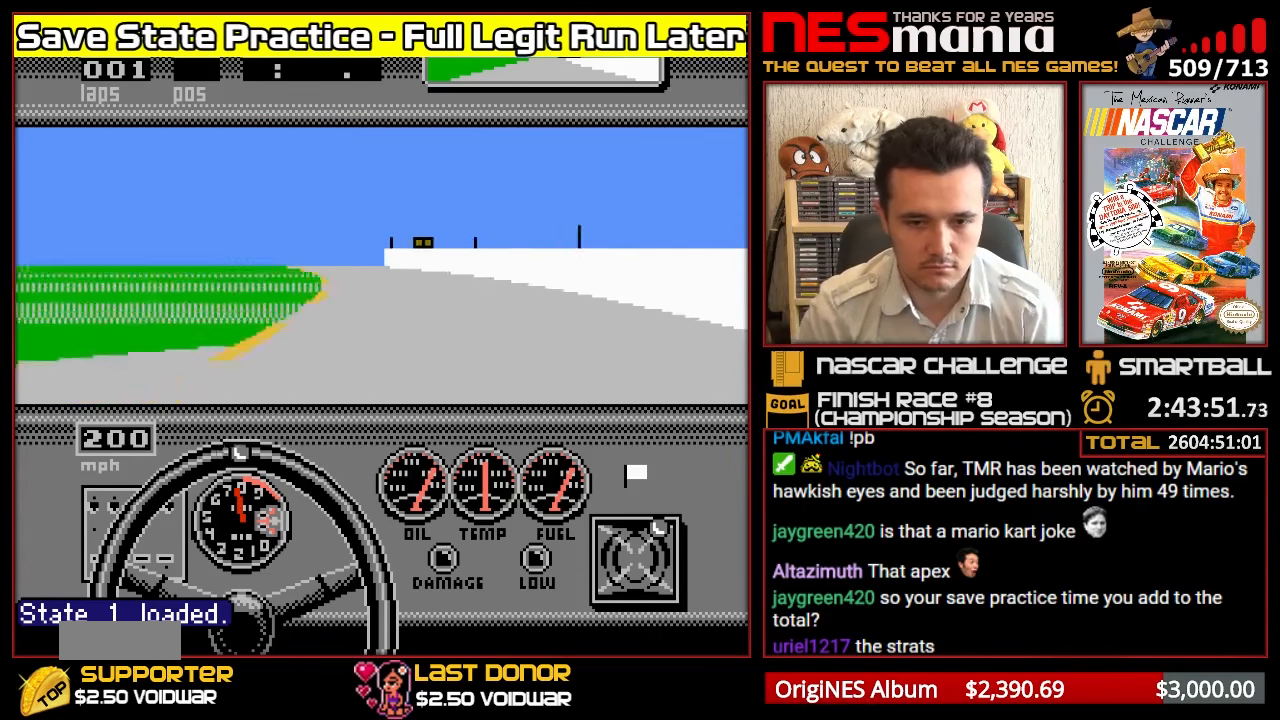
{"buttons": ["A", "DPAD_LEFT"], "events": [[33, "DPAD_LEFT", "down"], [133, "DPAD_LEFT", "up"], [200, "DPAD_LEFT", "down"], [283, "DPAD_LEFT", "up"], [350, "DPAD_LEFT", "down"], [450, "DPAD_LEFT", "up"], [500, "DPAD_LEFT", "down"]]}
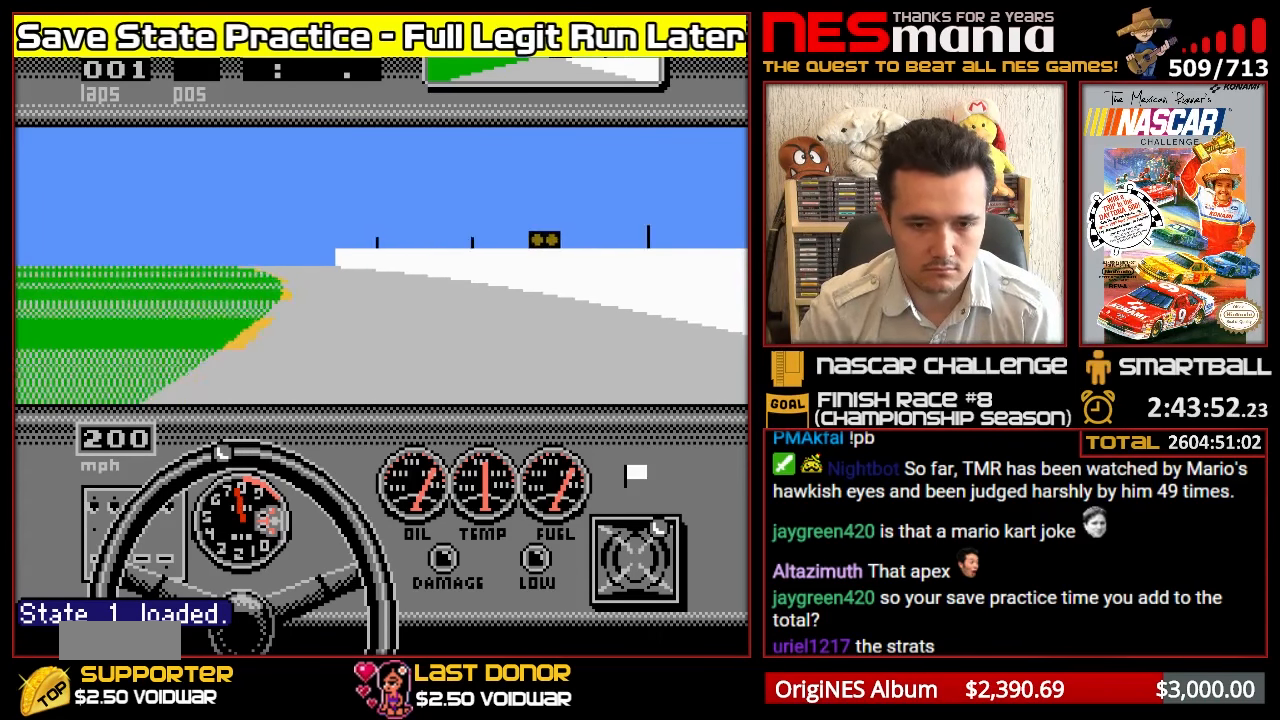
{"buttons": ["A", "DPAD_LEFT"], "events": [[84, "DPAD_LEFT", "up"], [167, "DPAD_LEFT", "down"], [250, "DPAD_LEFT", "up"], [334, "DPAD_LEFT", "down"], [400, "DPAD_LEFT", "up"], [467, "DPAD_LEFT", "down"]]}
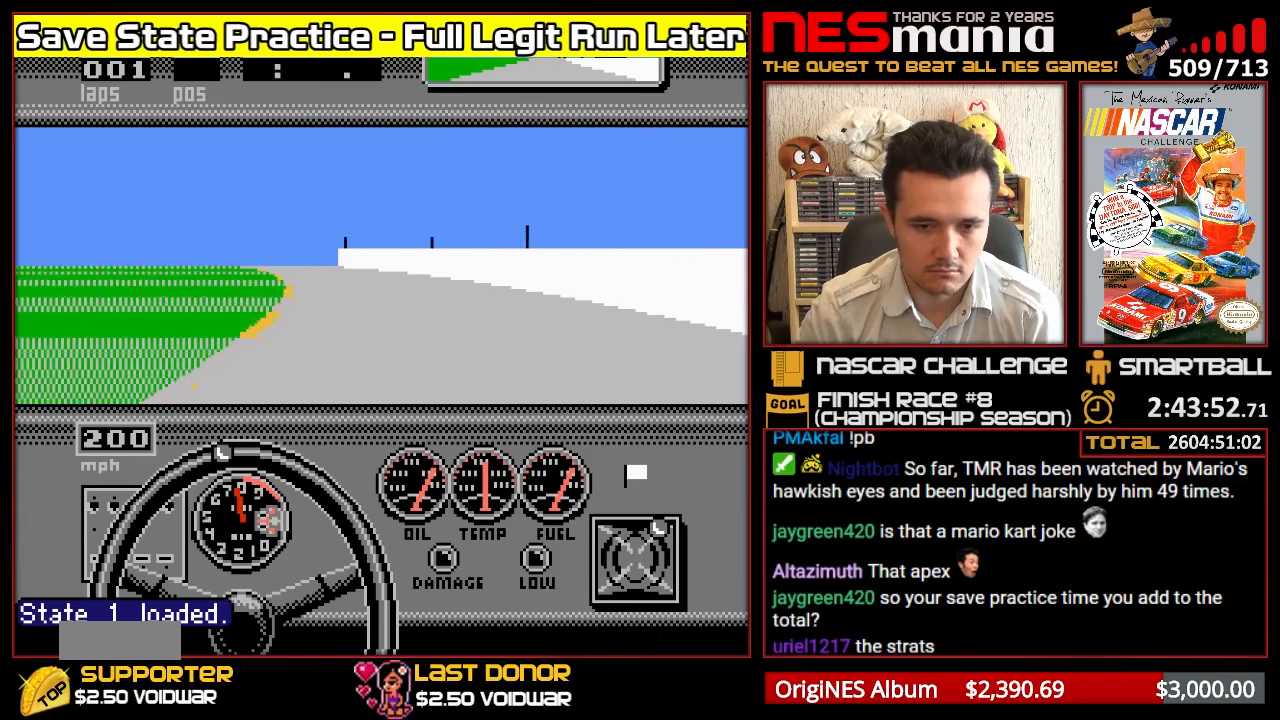
{"buttons": ["A", "DPAD_LEFT"], "events": [[83, "DPAD_LEFT", "up"], [150, "DPAD_LEFT", "down"], [233, "DPAD_LEFT", "up"], [300, "DPAD_LEFT", "down"], [433, "DPAD_LEFT", "up"], [500, "DPAD_LEFT", "down"]]}
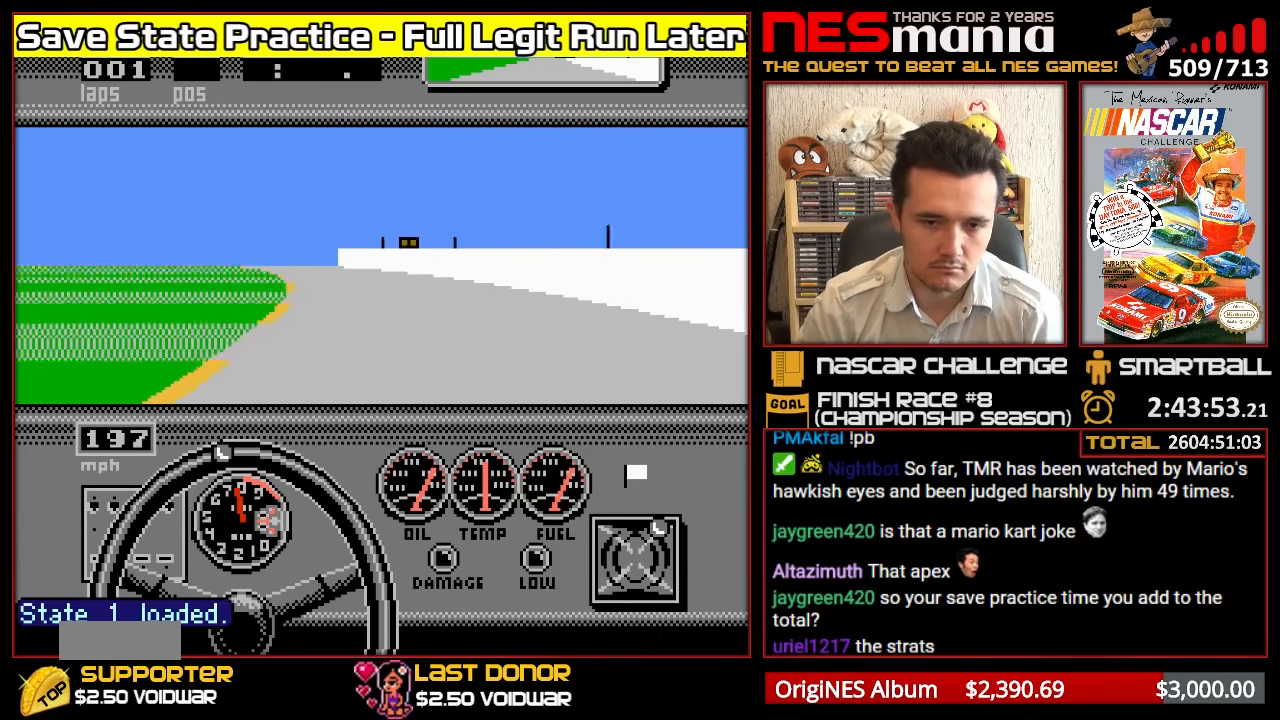
{"buttons": ["A", "DPAD_LEFT"], "events": [[50, "DPAD_LEFT", "up"], [133, "DPAD_LEFT", "down"], [216, "DPAD_LEFT", "up"], [300, "DPAD_LEFT", "down"], [366, "DPAD_LEFT", "up"], [450, "DPAD_LEFT", "down"]]}
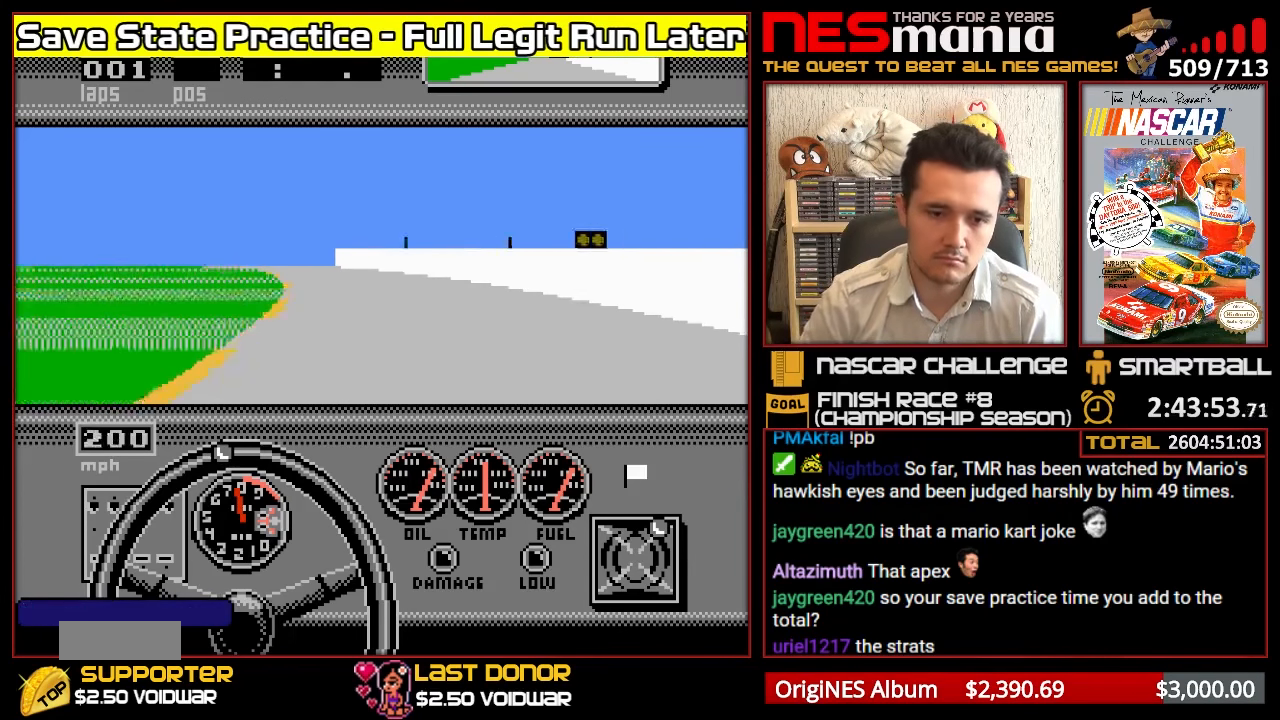
{"buttons": ["A", "DPAD_LEFT"], "events": [[33, "DPAD_LEFT", "up"], [133, "DPAD_LEFT", "down"], [200, "DPAD_LEFT", "up"], [283, "DPAD_LEFT", "down"], [350, "DPAD_LEFT", "up"], [433, "DPAD_LEFT", "down"]]}
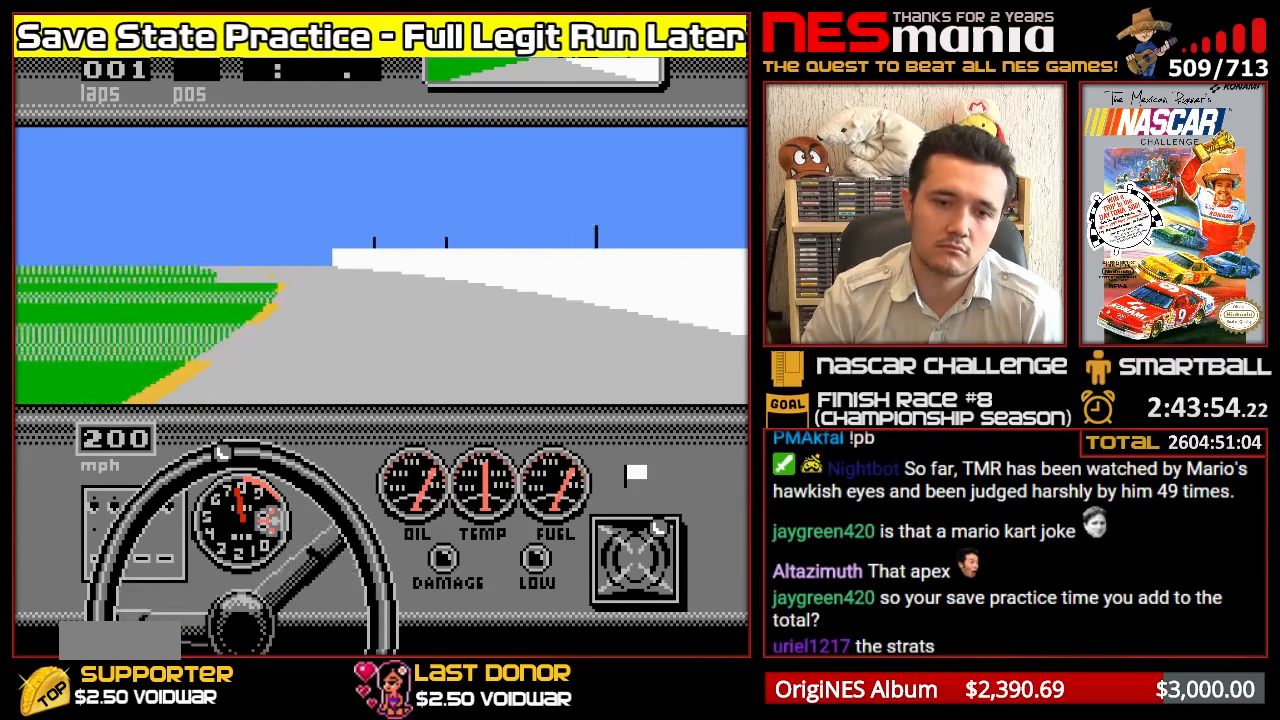
{"buttons": ["A"], "events": [[16, "DPAD_LEFT", "up"], [116, "DPAD_LEFT", "down"], [166, "DPAD_LEFT", "up"], [250, "DPAD_LEFT", "down"], [350, "DPAD_LEFT", "up"], [416, "DPAD_LEFT", "down"], [483, "DPAD_LEFT", "up"]]}
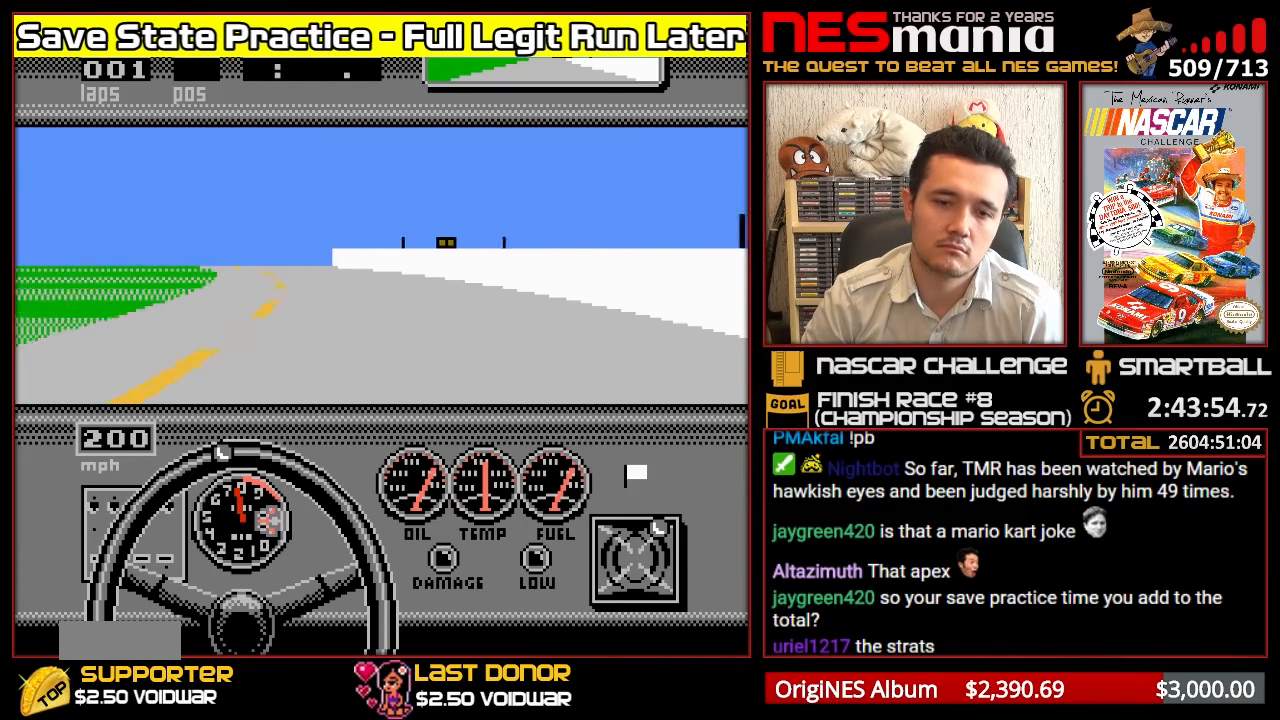
{"buttons": ["A", "DPAD_LEFT"], "events": [[83, "DPAD_LEFT", "down"], [150, "DPAD_LEFT", "up"], [250, "DPAD_LEFT", "down"], [316, "DPAD_LEFT", "up"], [416, "DPAD_LEFT", "down"]]}
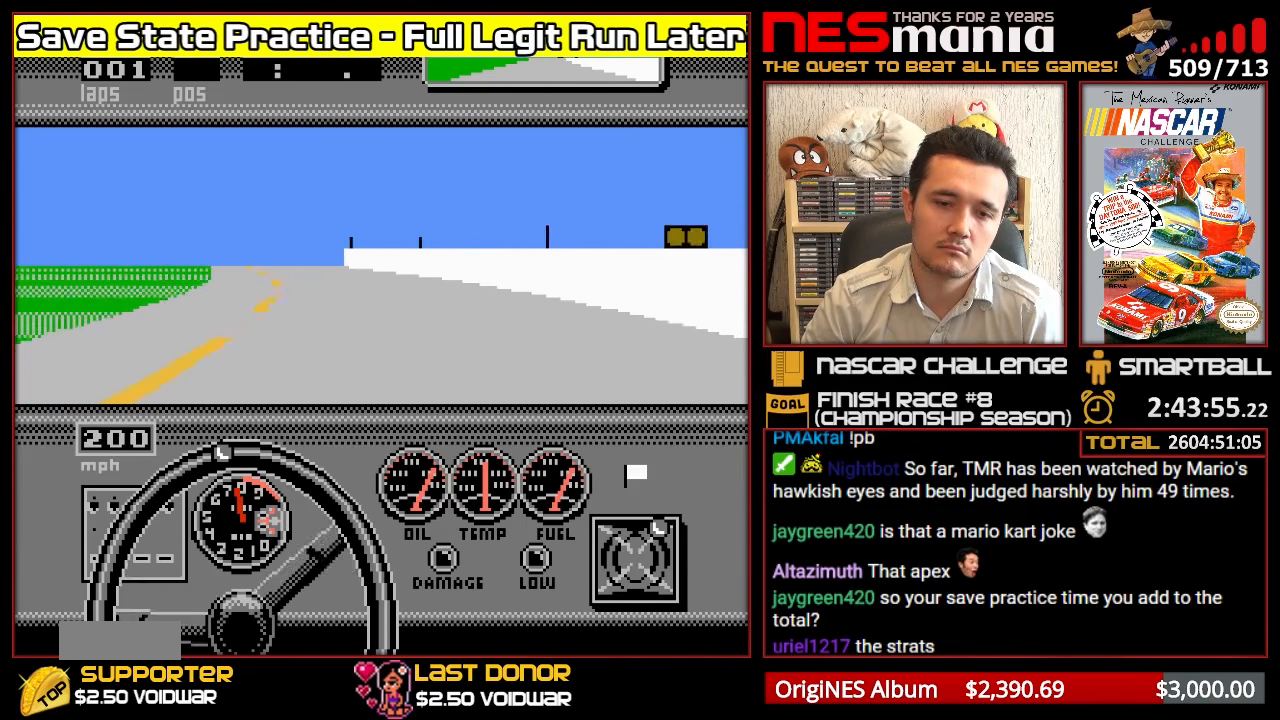
{"buttons": ["A"], "events": [[16, "DPAD_LEFT", "up"], [116, "DPAD_LEFT", "down"], [183, "DPAD_LEFT", "up"], [266, "DPAD_LEFT", "down"], [333, "DPAD_LEFT", "up"]]}
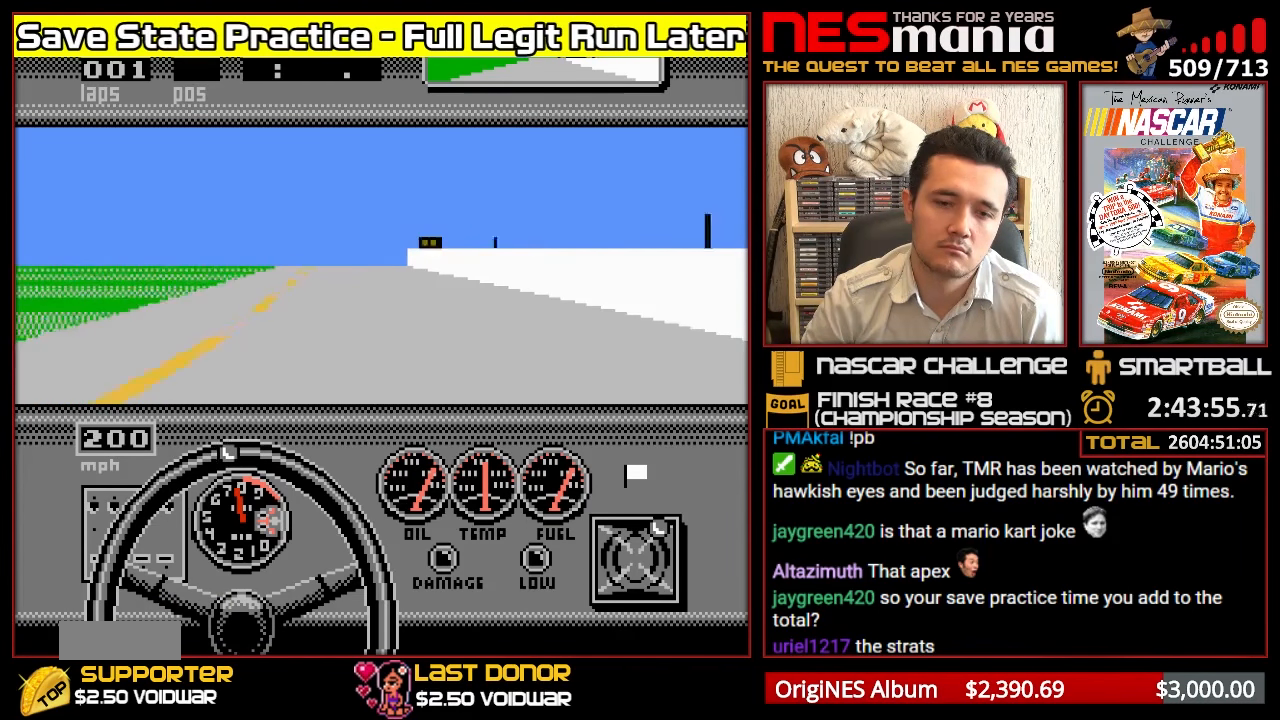
{"buttons": ["A"], "events": []}
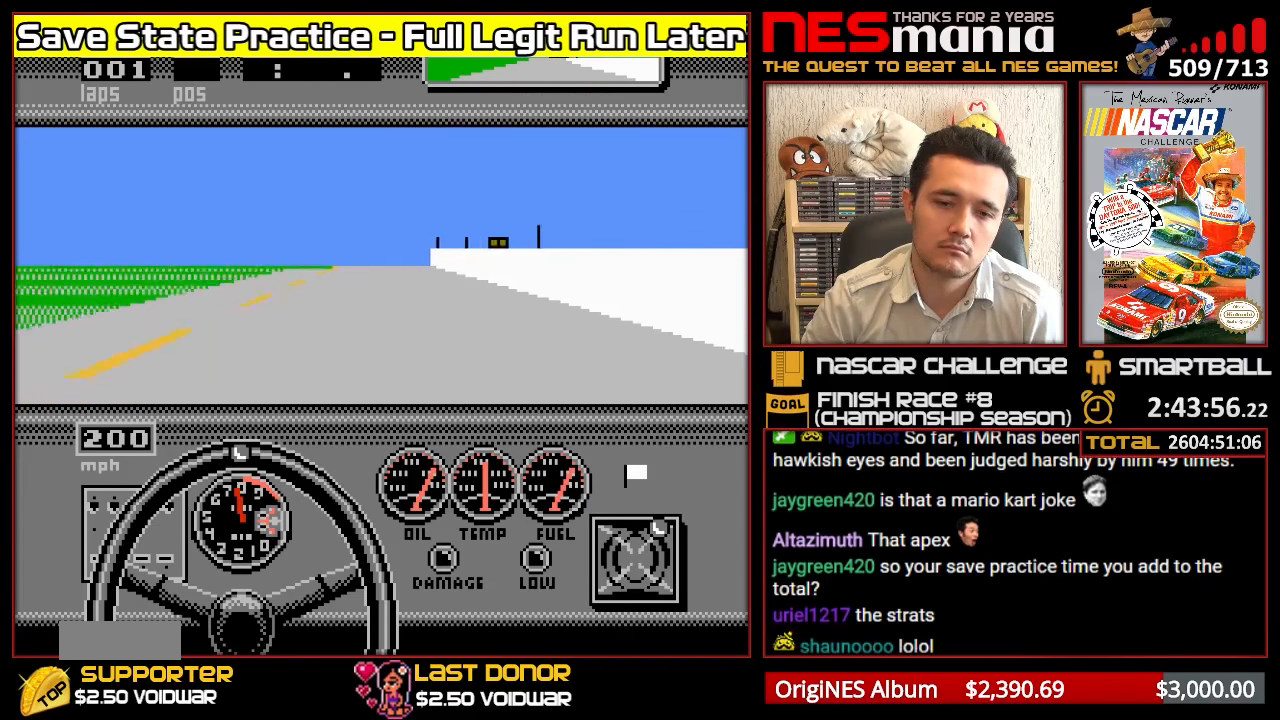
{"buttons": ["A"], "events": []}
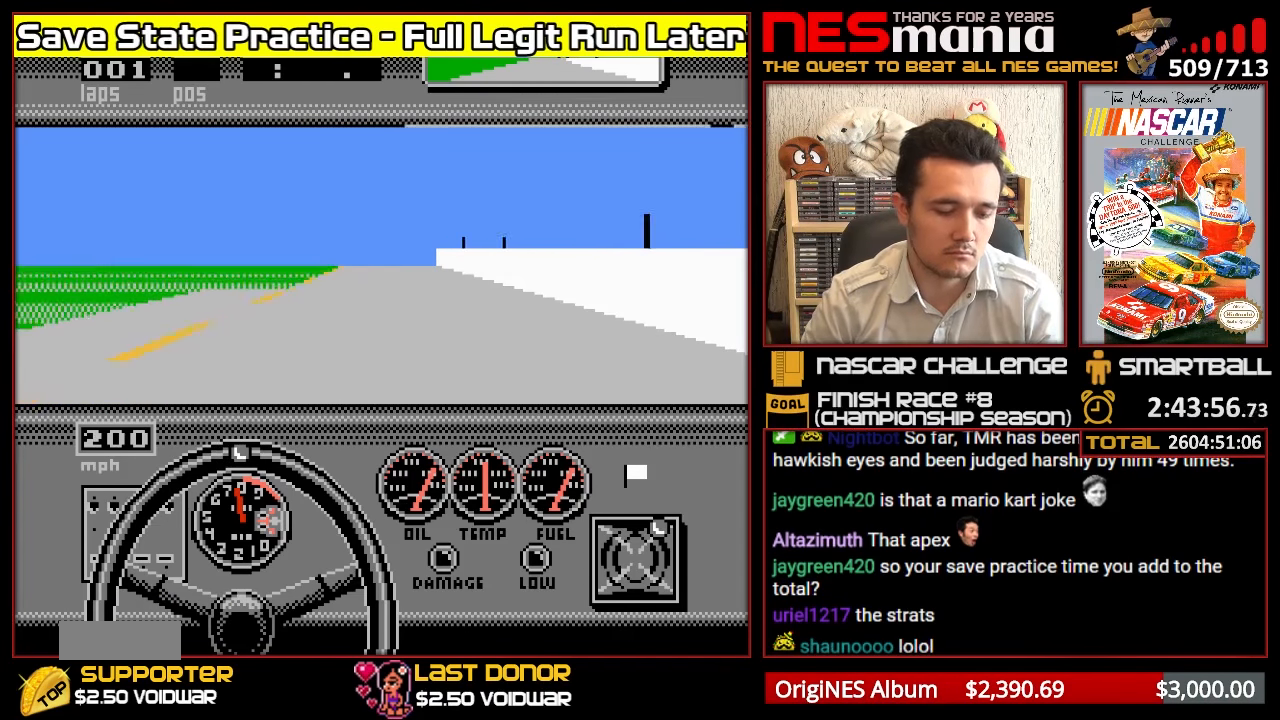
{"buttons": ["A"], "events": []}
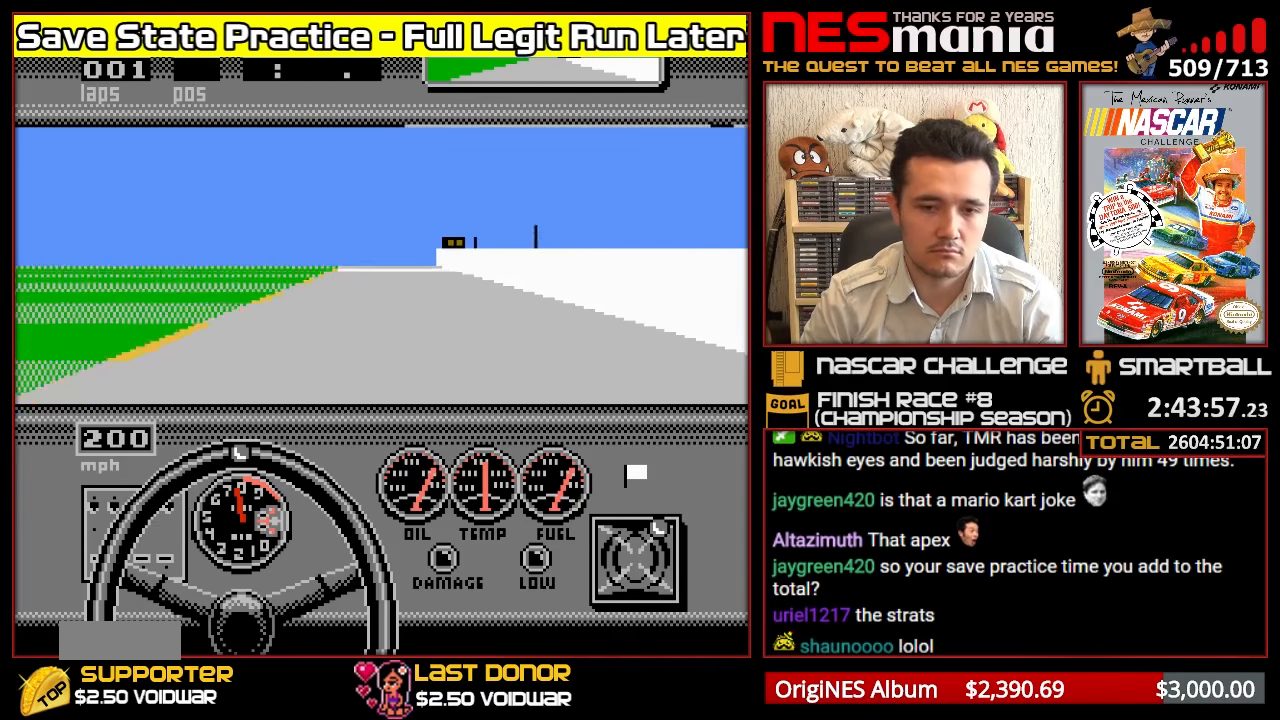
{"buttons": ["A"], "events": []}
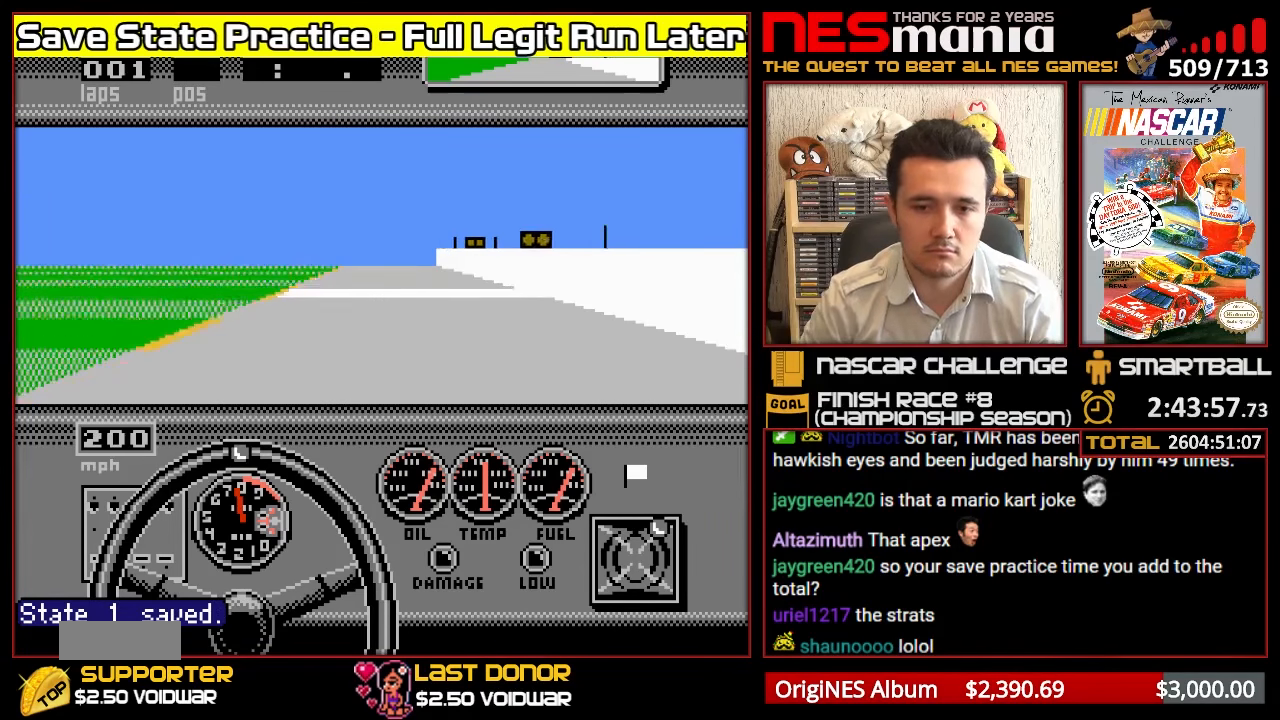
{"buttons": ["A"], "events": []}
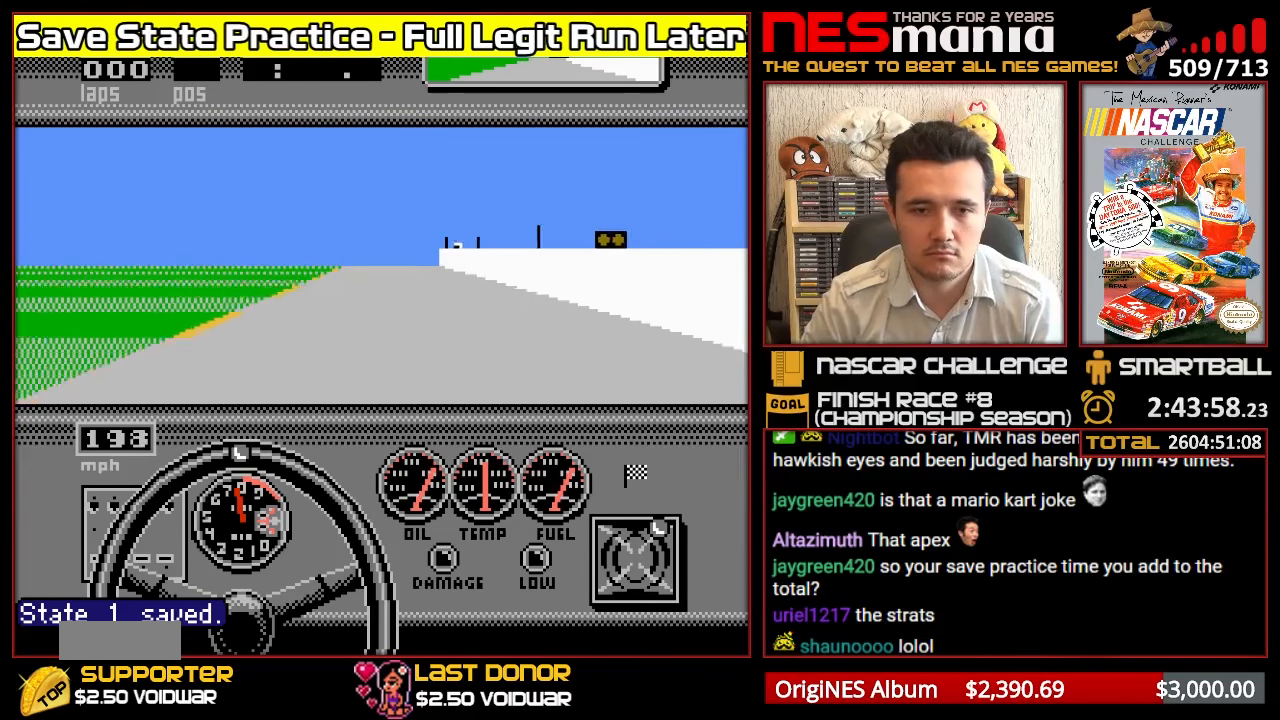
{"buttons": ["A"], "events": []}
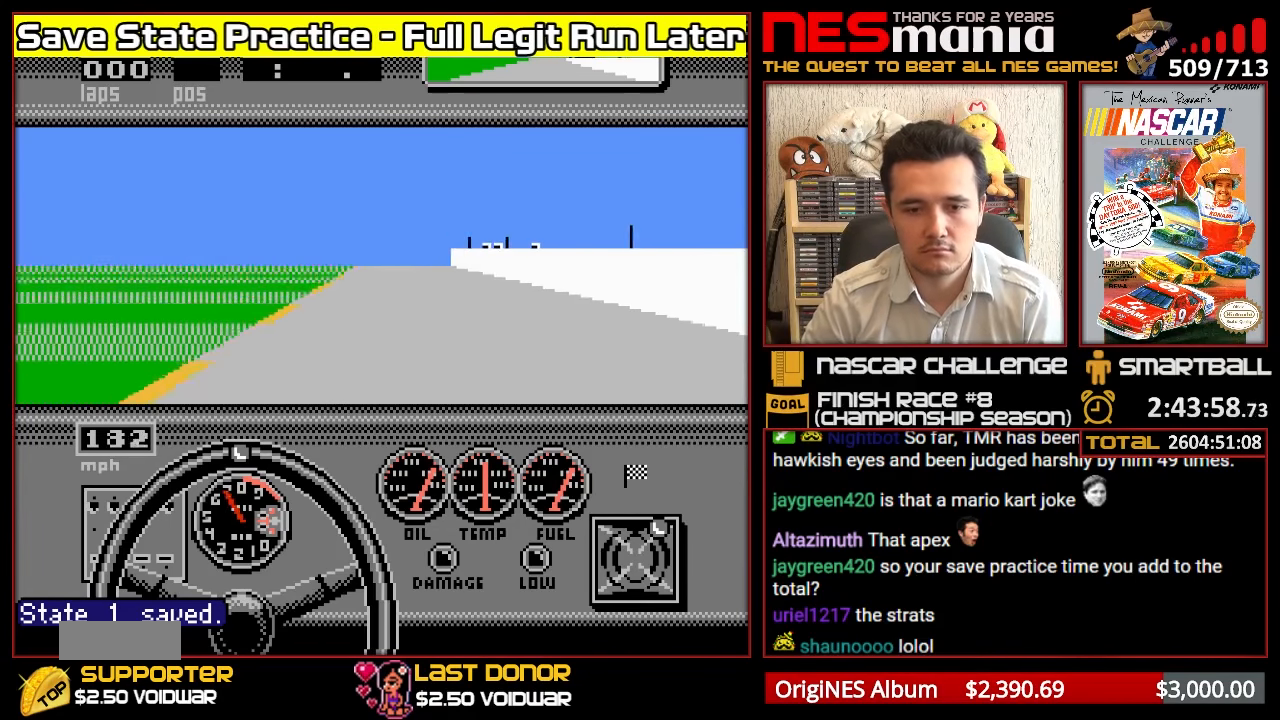
{"buttons": [], "events": [[183, "A", "up"]]}